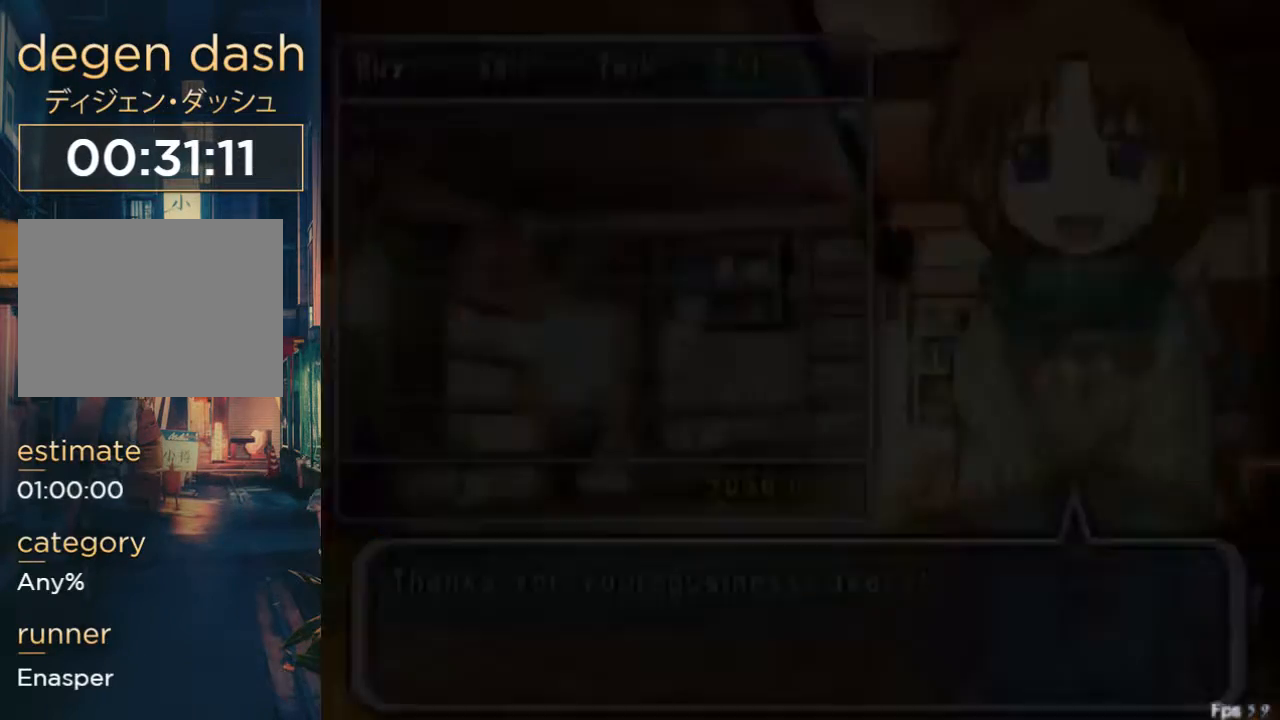
Gameplay with a controller (Xbox layout); each line is a JSON object with the inputs held at the frame after it. "button_events" lists button changes between this image and that frame as [ms after this image, input, new state], when the widget could be followed in between (sticks are given only as held states). Not read: L3 R3.
{"buttons": ["A", "B", "DPAD_LEFT"], "left_stick": "center", "right_stick": "center", "button_events": [[267, "DPAD_LEFT", "down"], [433, "A", "down"], [433, "B", "down"]]}
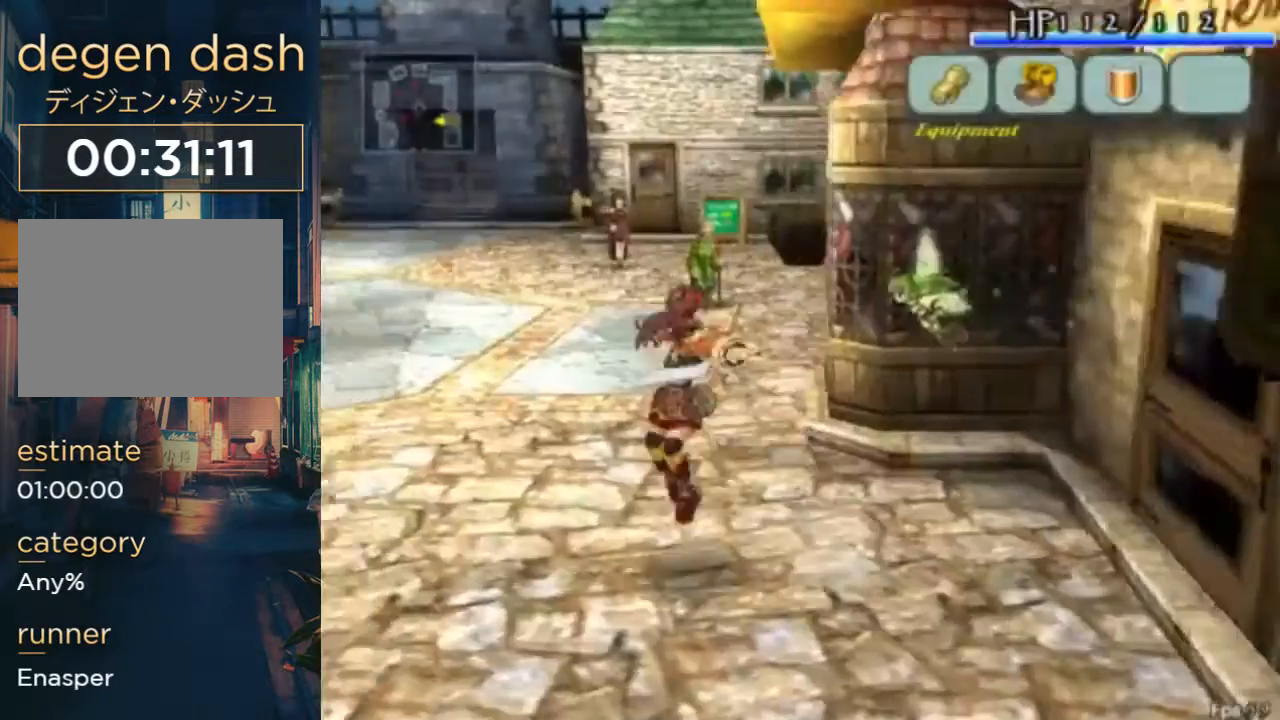
{"buttons": ["DPAD_LEFT"], "left_stick": "center", "right_stick": "center", "button_events": [[67, "A", "up"], [67, "B", "up"]]}
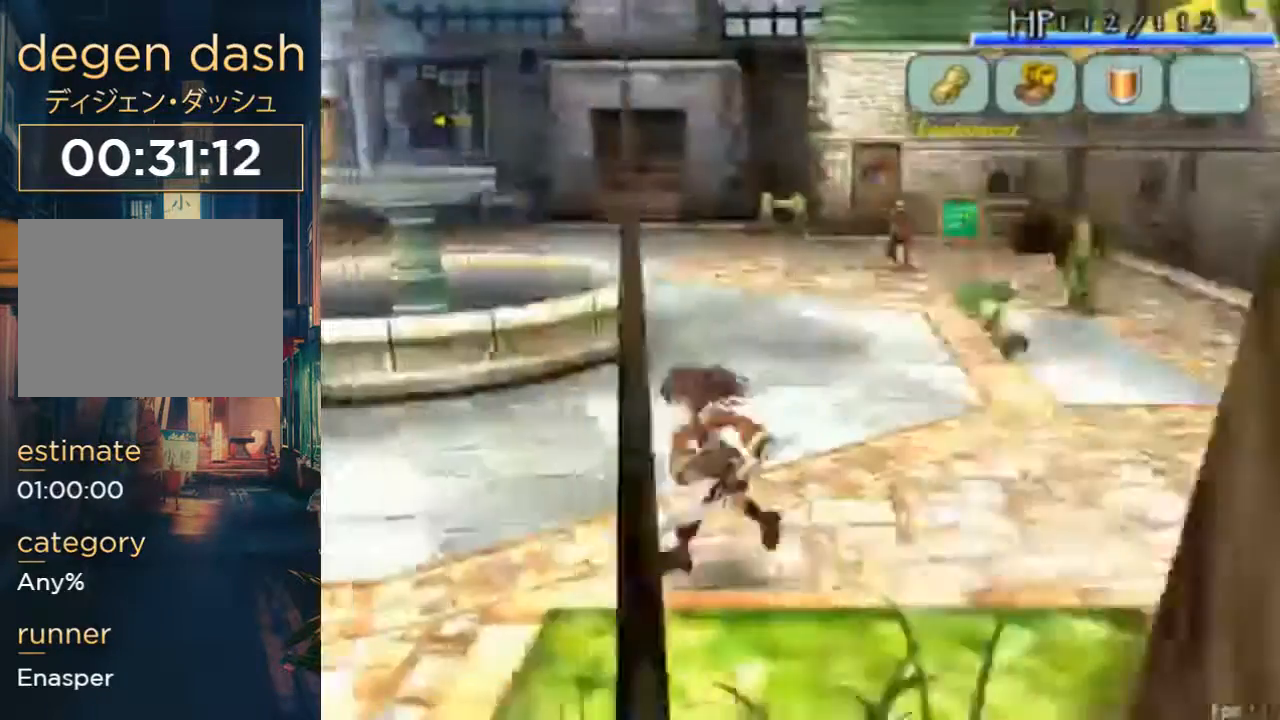
{"buttons": ["DPAD_LEFT"], "left_stick": "center", "right_stick": "center", "button_events": [[33, "DPAD_UP", "down"], [133, "DPAD_UP", "up"], [300, "A", "down"], [300, "B", "down"], [500, "A", "up"], [500, "B", "up"]]}
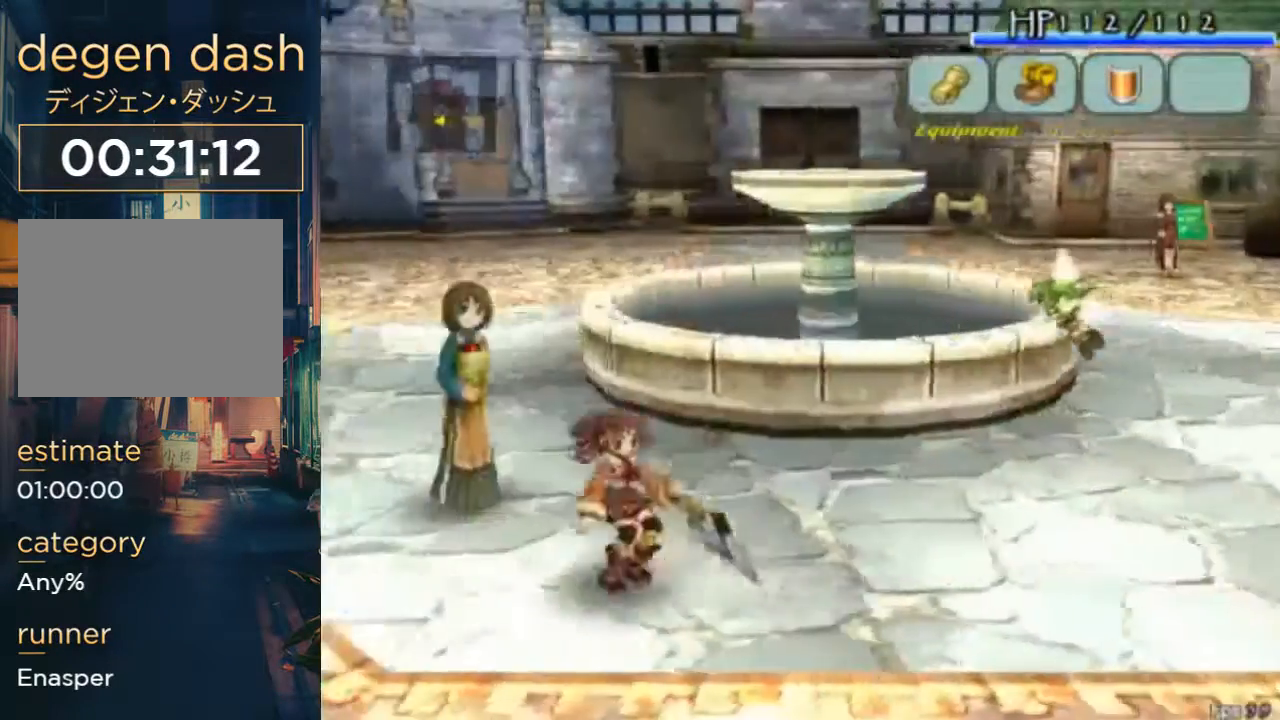
{"buttons": ["DPAD_LEFT"], "left_stick": "center", "right_stick": "center", "button_events": []}
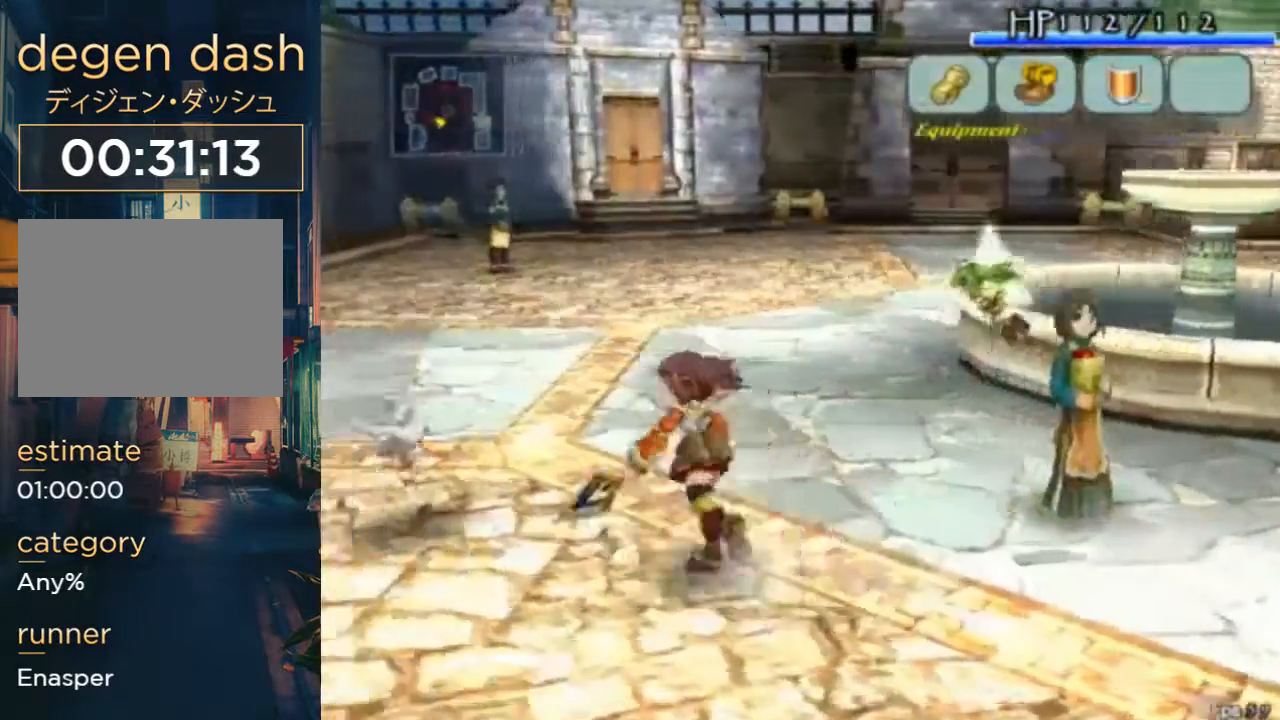
{"buttons": ["A", "B", "DPAD_UP", "DPAD_LEFT"], "left_stick": "center", "right_stick": "center", "button_events": [[133, "DPAD_UP", "down"], [500, "A", "down"], [500, "B", "down"]]}
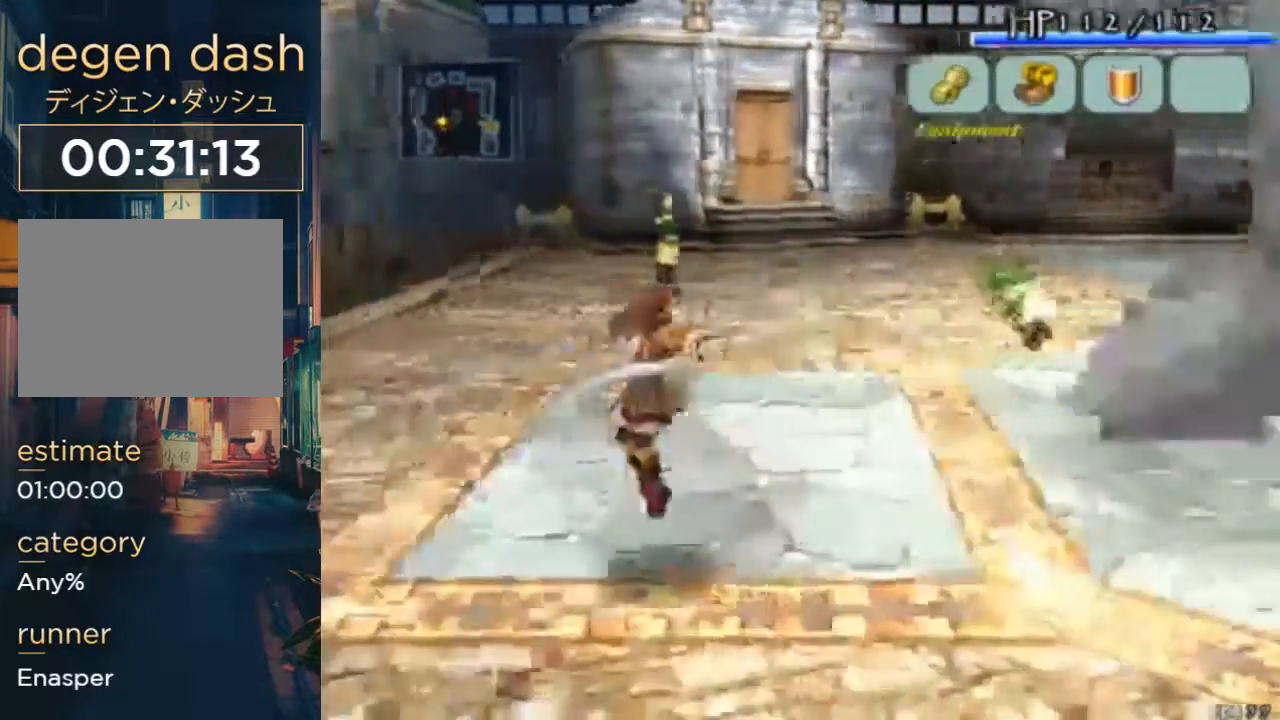
{"buttons": ["DPAD_DOWN"], "left_stick": "center", "right_stick": "center", "button_events": [[133, "B", "up"], [167, "A", "up"], [167, "DPAD_UP", "up"], [267, "DPAD_LEFT", "up"], [267, "START", "down"], [467, "DPAD_DOWN", "down"], [467, "START", "up"]]}
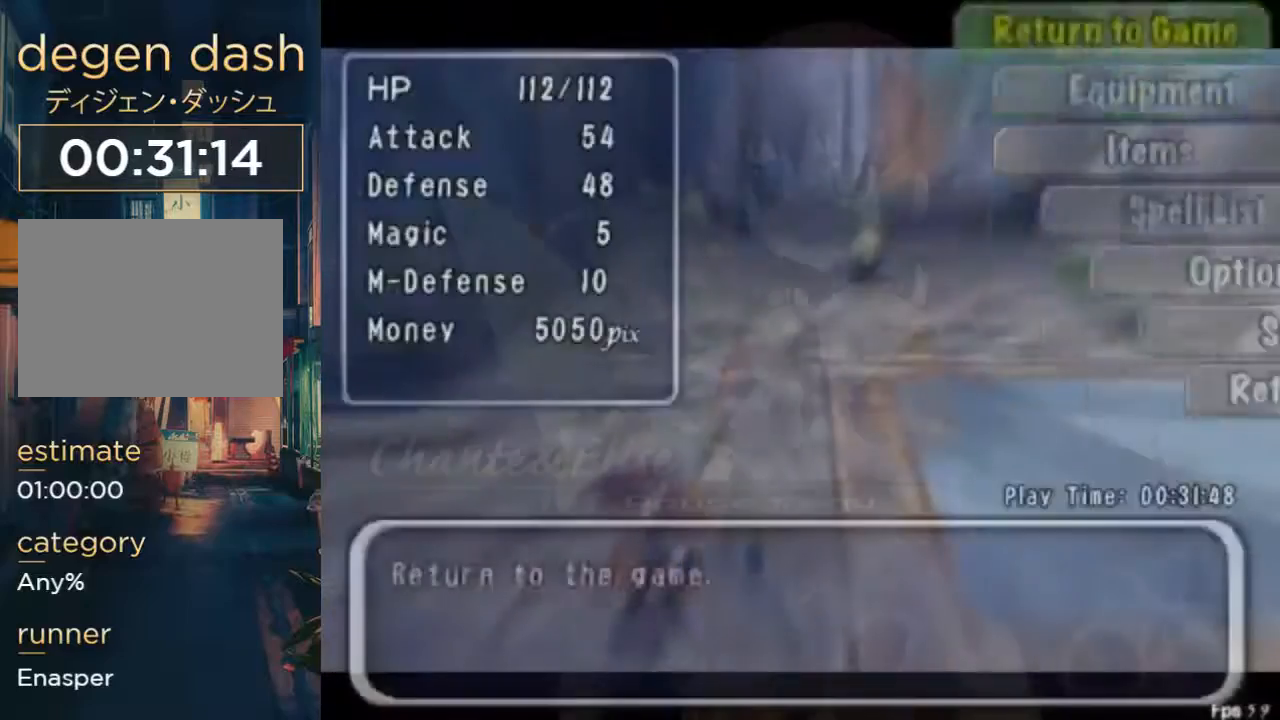
{"buttons": [], "left_stick": "center", "right_stick": "center", "button_events": [[100, "B", "down"], [200, "DPAD_DOWN", "up"], [233, "B", "up"]]}
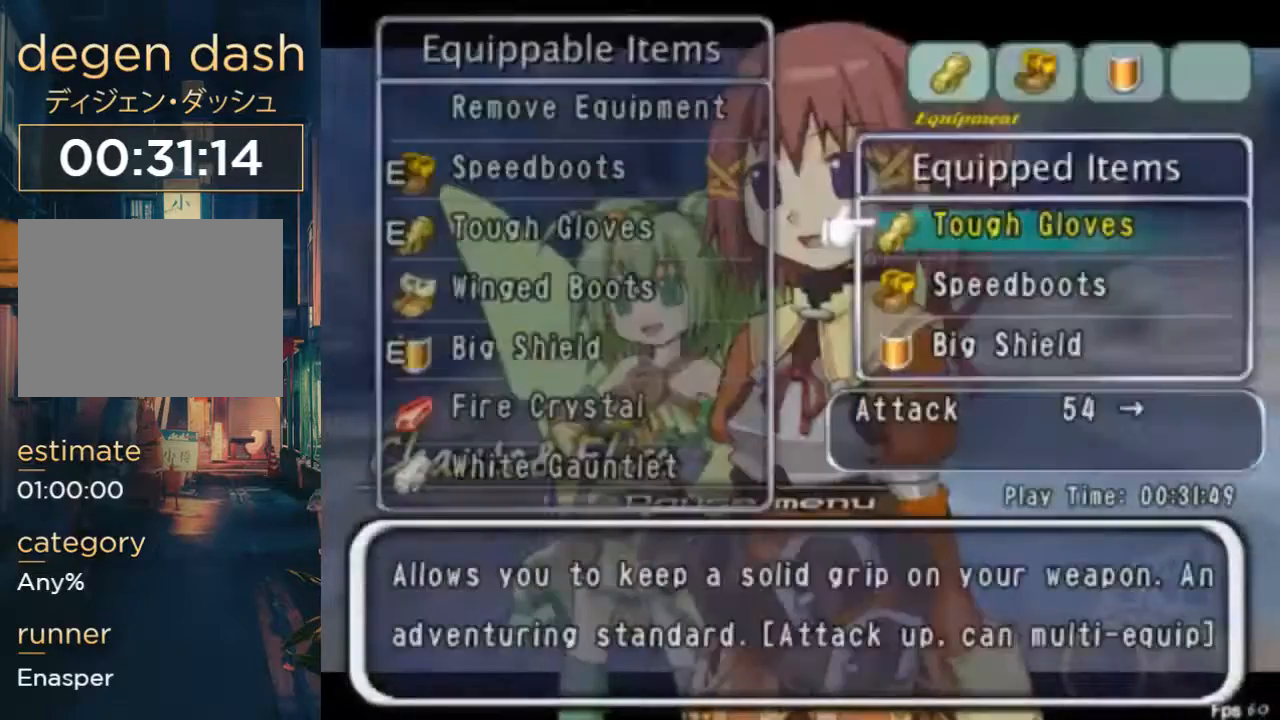
{"buttons": [], "left_stick": "center", "right_stick": "center", "button_events": [[67, "B", "down"], [133, "B", "up"], [233, "B", "down"], [367, "B", "up"]]}
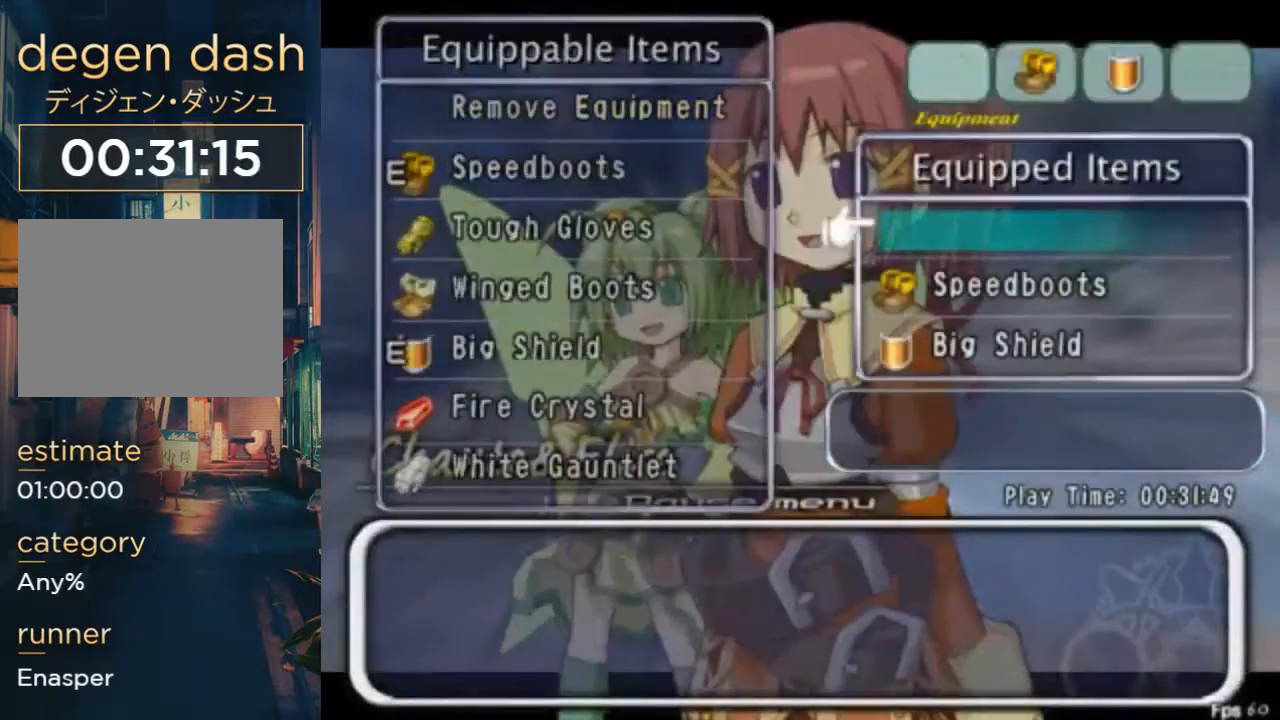
{"buttons": ["DPAD_LEFT"], "left_stick": "center", "right_stick": "center", "button_events": [[33, "START", "down"], [167, "DPAD_LEFT", "down"], [167, "START", "up"]]}
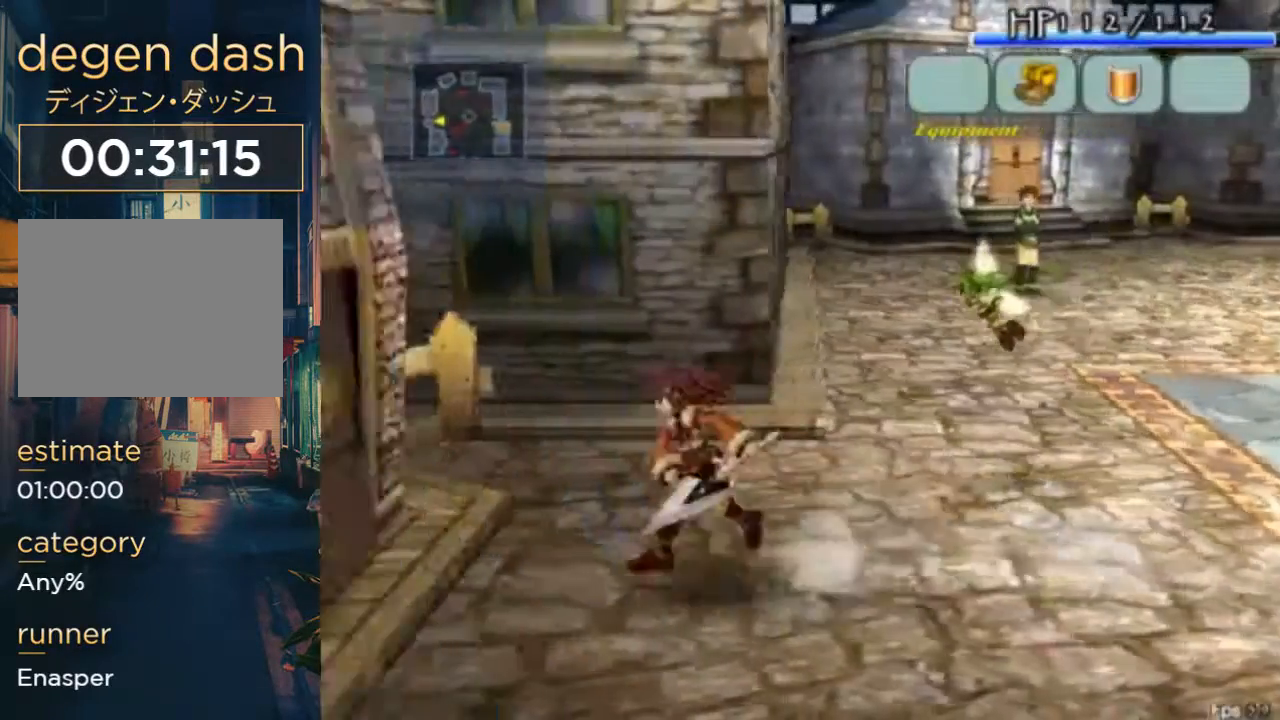
{"buttons": ["X"], "left_stick": "center", "right_stick": "center", "button_events": [[300, "B", "down"], [367, "B", "up"], [367, "DPAD_LEFT", "up"], [433, "X", "down"]]}
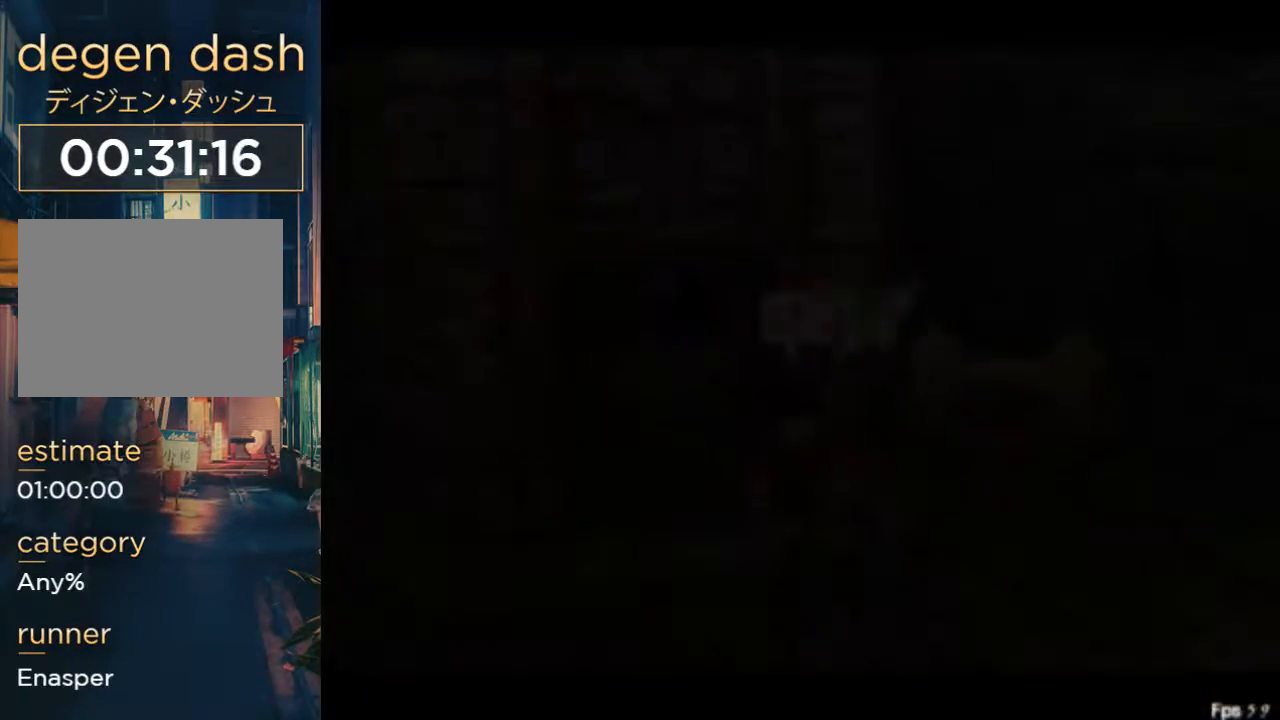
{"buttons": ["X"], "left_stick": "center", "right_stick": "center", "button_events": []}
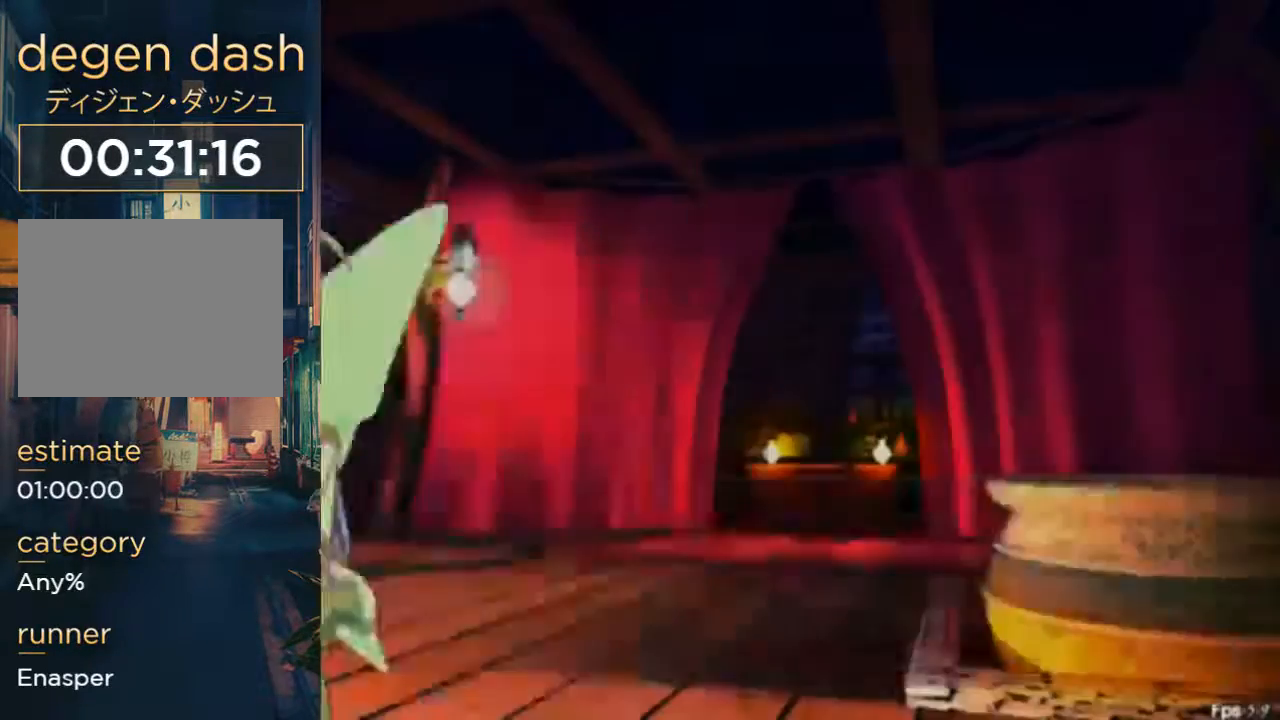
{"buttons": ["X"], "left_stick": "center", "right_stick": "center", "button_events": []}
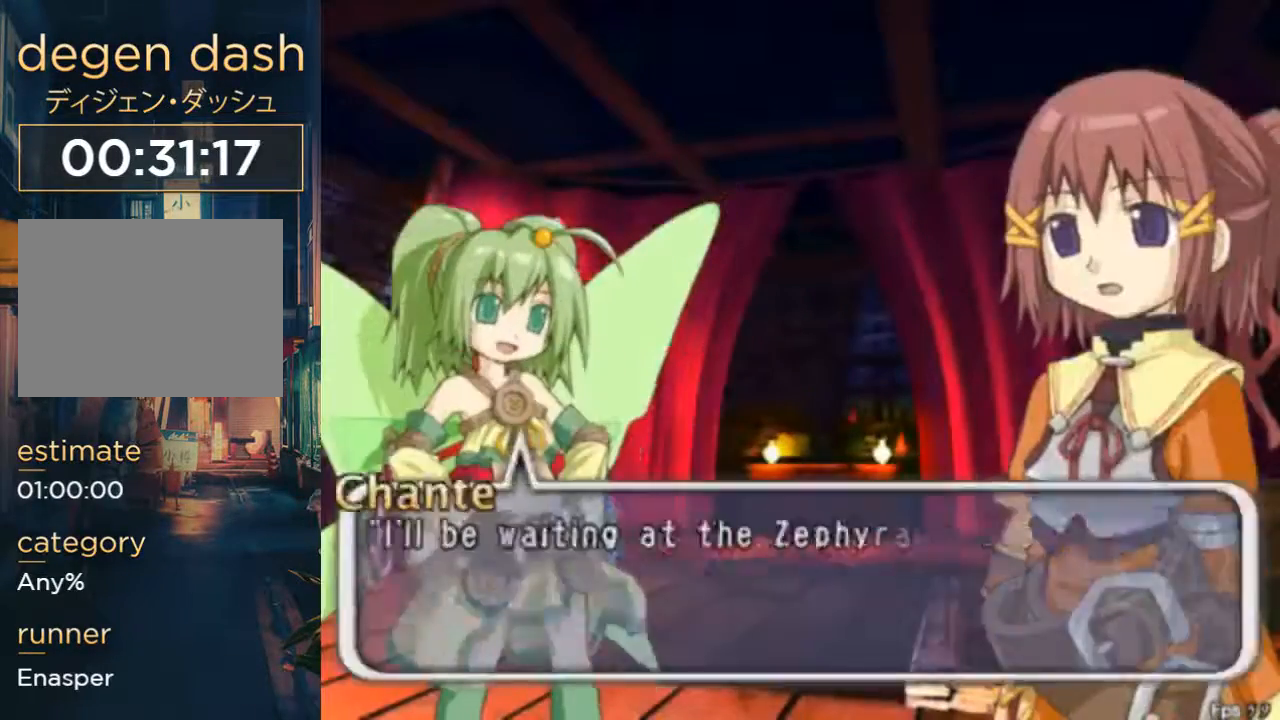
{"buttons": ["X"], "left_stick": "center", "right_stick": "center", "button_events": []}
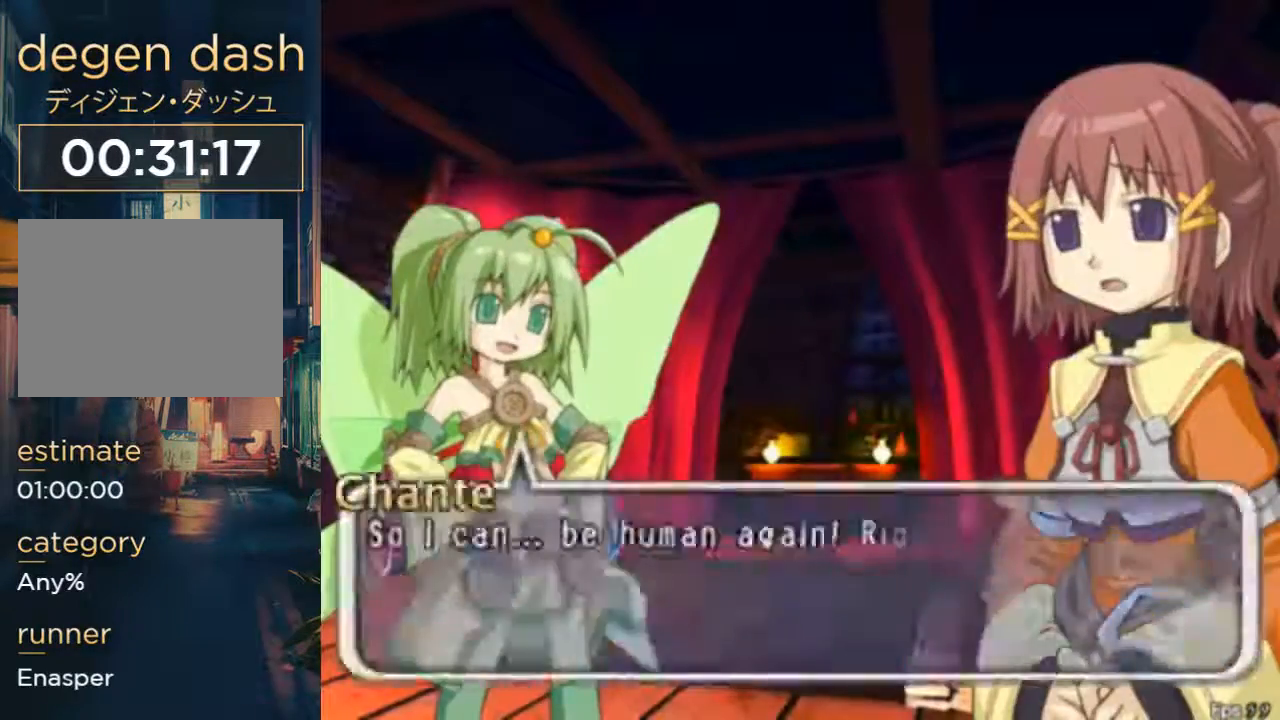
{"buttons": ["X"], "left_stick": "center", "right_stick": "center", "button_events": []}
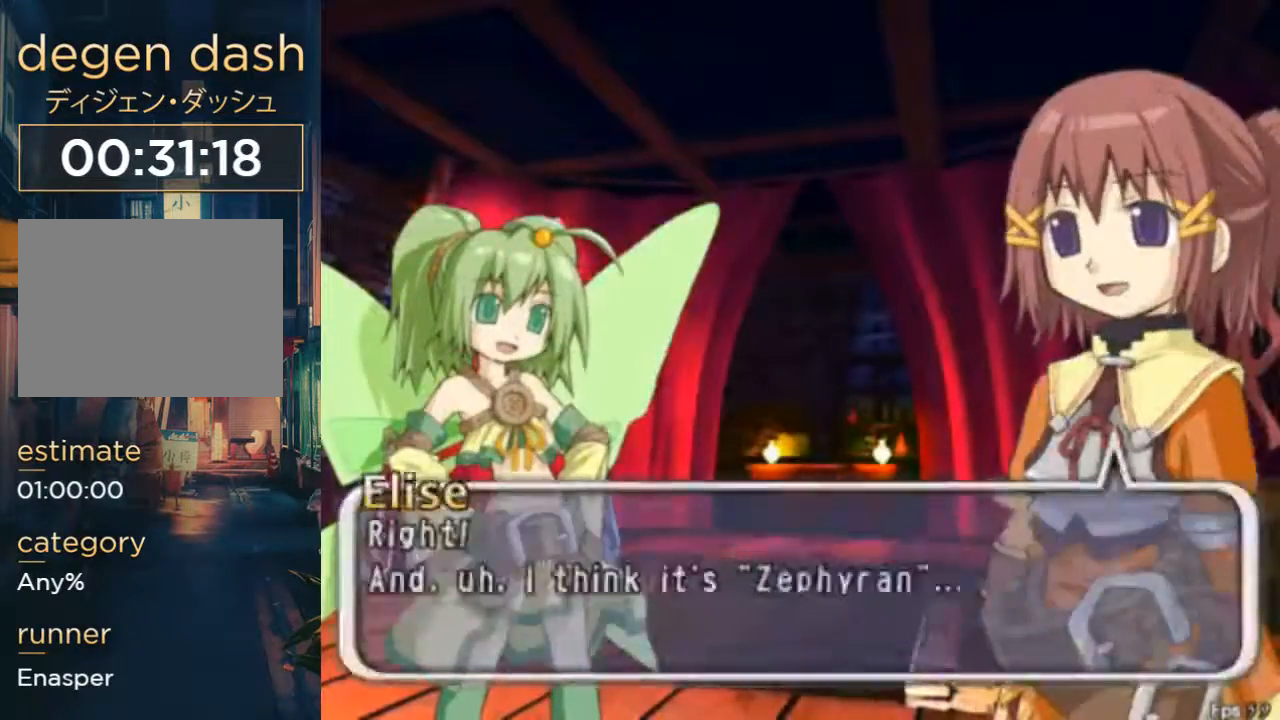
{"buttons": ["DPAD_DOWN", "DPAD_LEFT"], "left_stick": "center", "right_stick": "center", "button_events": [[300, "DPAD_DOWN", "down"], [400, "DPAD_LEFT", "down"], [467, "X", "up"]]}